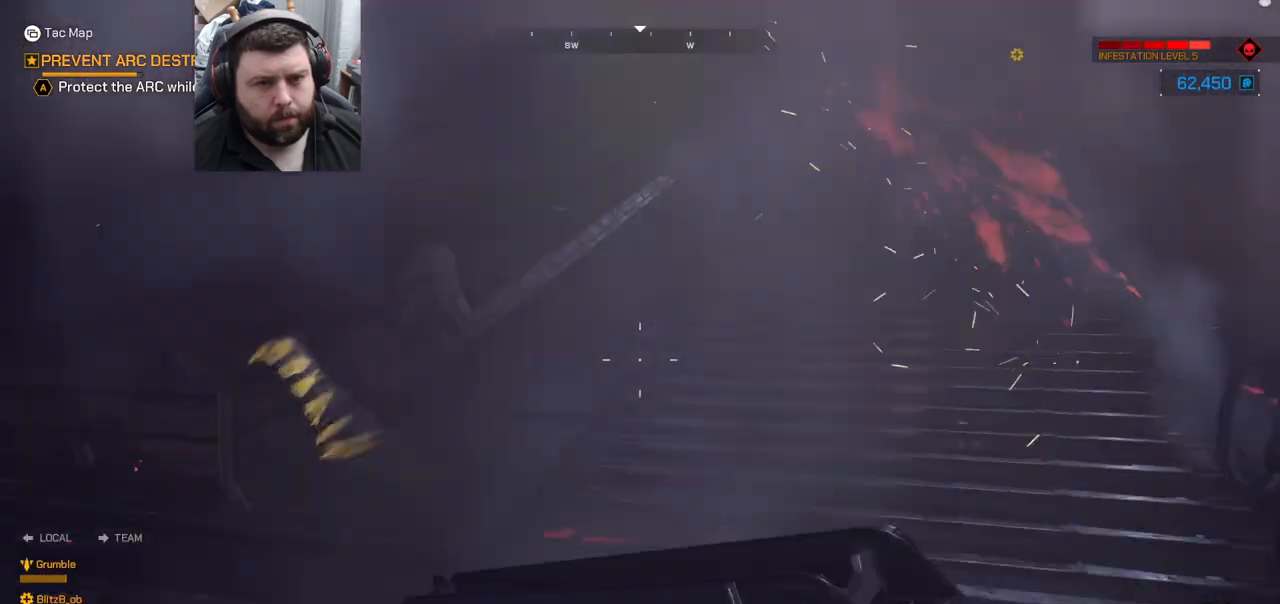
Gameplay with a controller (PlayStation layout); each line is a JSON object with the inputs held at the frame after it. "events" lists button and stick changes between this image and that frame as [ms after this image, input, new state], when the widget could be followed in between.
{"buttons": [], "left_stick": "up", "right_stick": "center", "events": [[100, "right_stick", "center"]]}
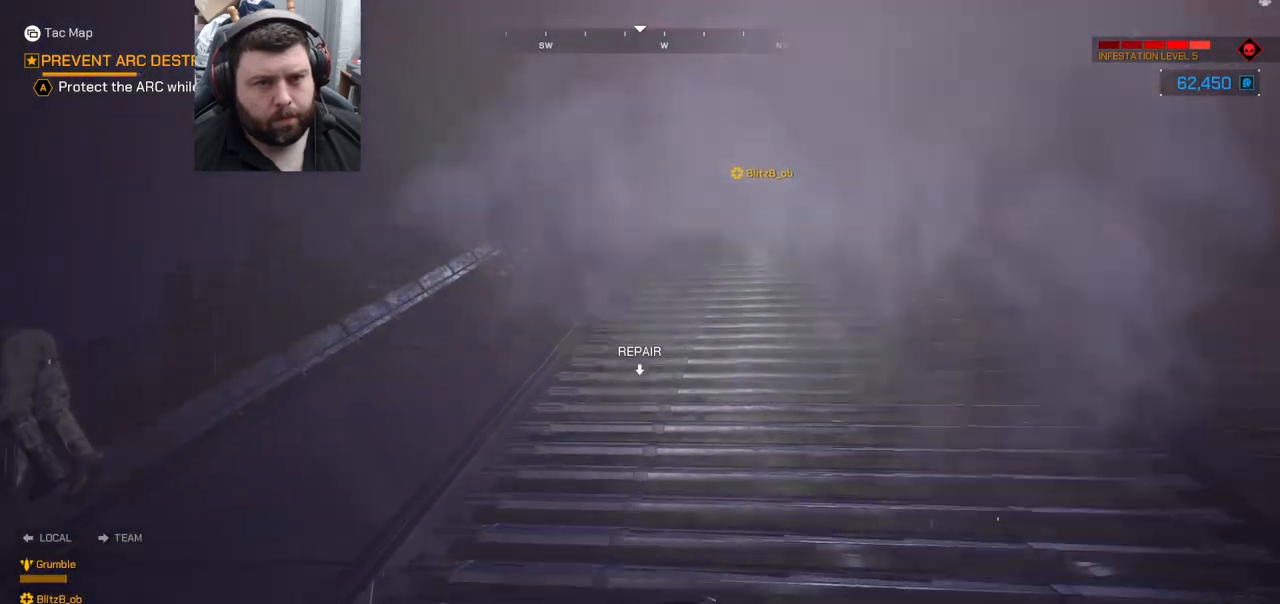
{"buttons": [], "left_stick": "up-right", "right_stick": "up-left", "events": [[183, "right_stick", "left"], [250, "left_stick", "up-right"], [467, "right_stick", "up-left"]]}
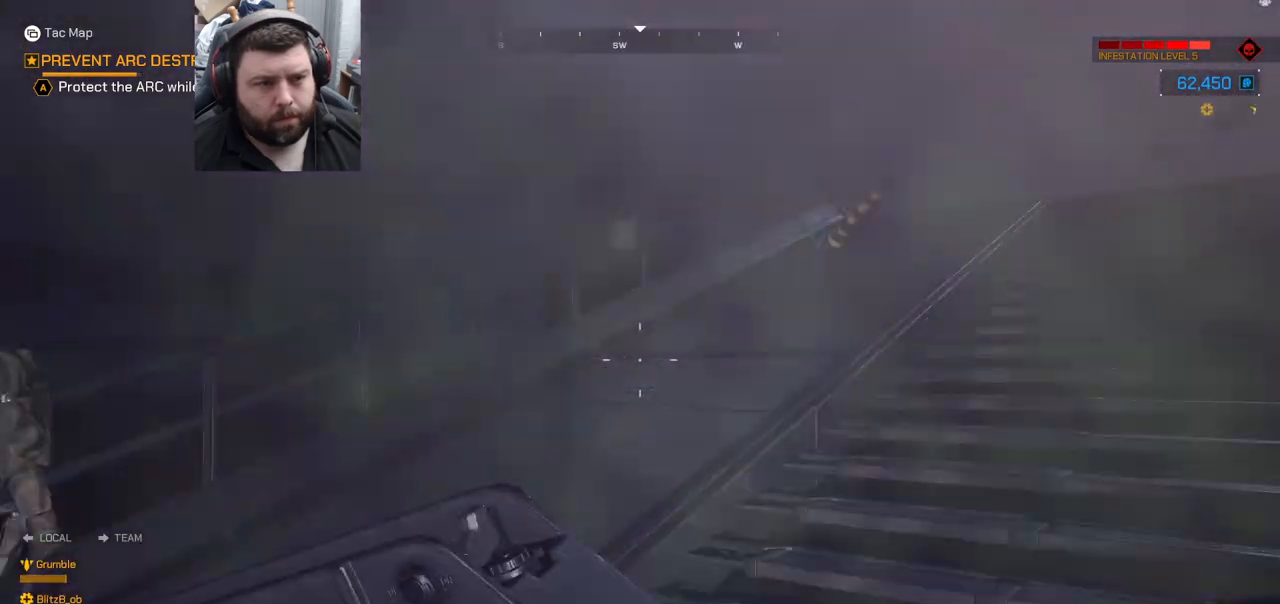
{"buttons": [], "left_stick": "up", "right_stick": "center", "events": [[150, "left_stick", "up"], [450, "right_stick", "center"]]}
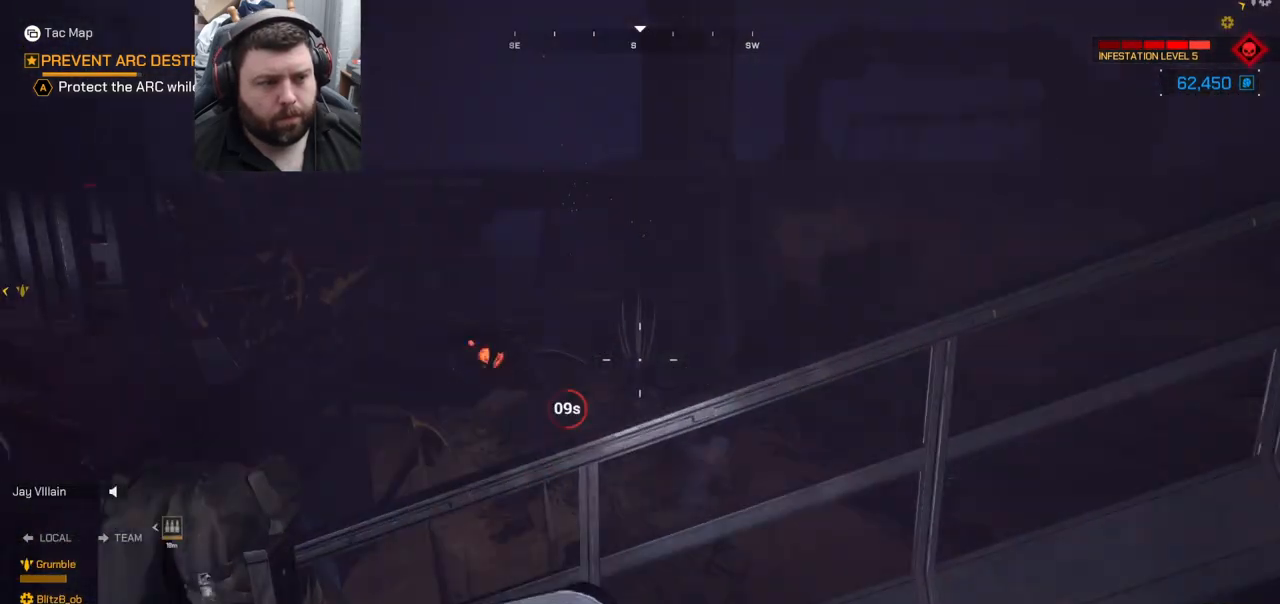
{"buttons": [], "left_stick": "down-left", "right_stick": "center", "events": [[17, "left_stick", "up-left"], [50, "right_stick", "left"], [133, "left_stick", "down-left"], [267, "right_stick", "center"]]}
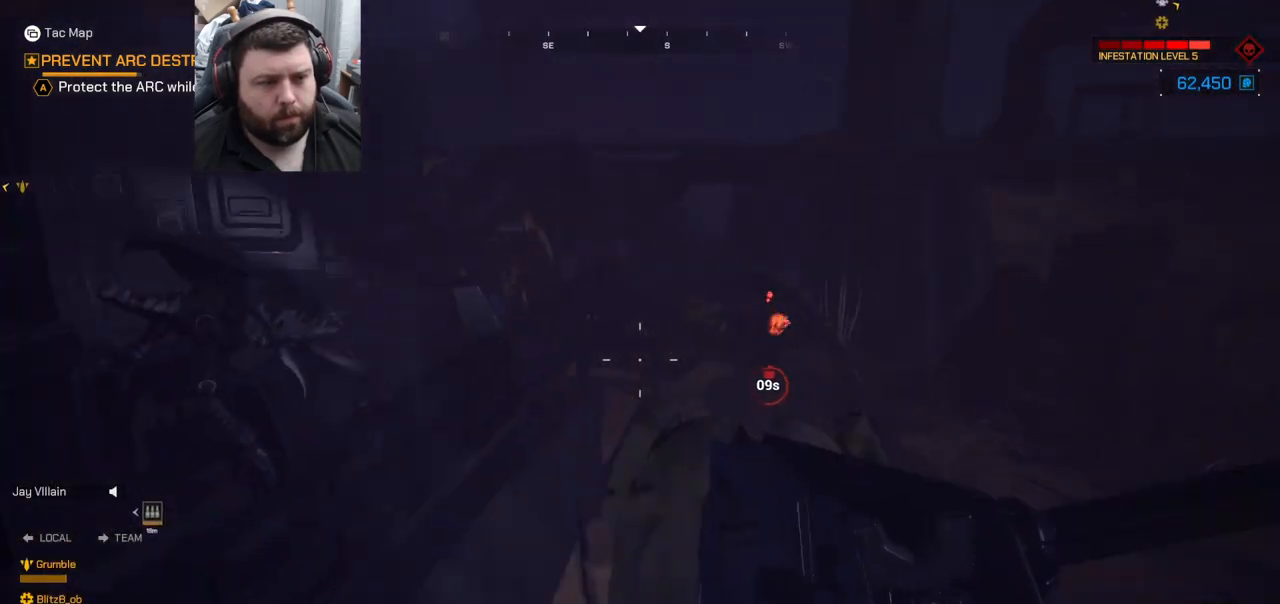
{"buttons": [], "left_stick": "up-left", "right_stick": "center", "events": [[250, "left_stick", "up-left"], [300, "L3", "down"], [467, "L3", "up"]]}
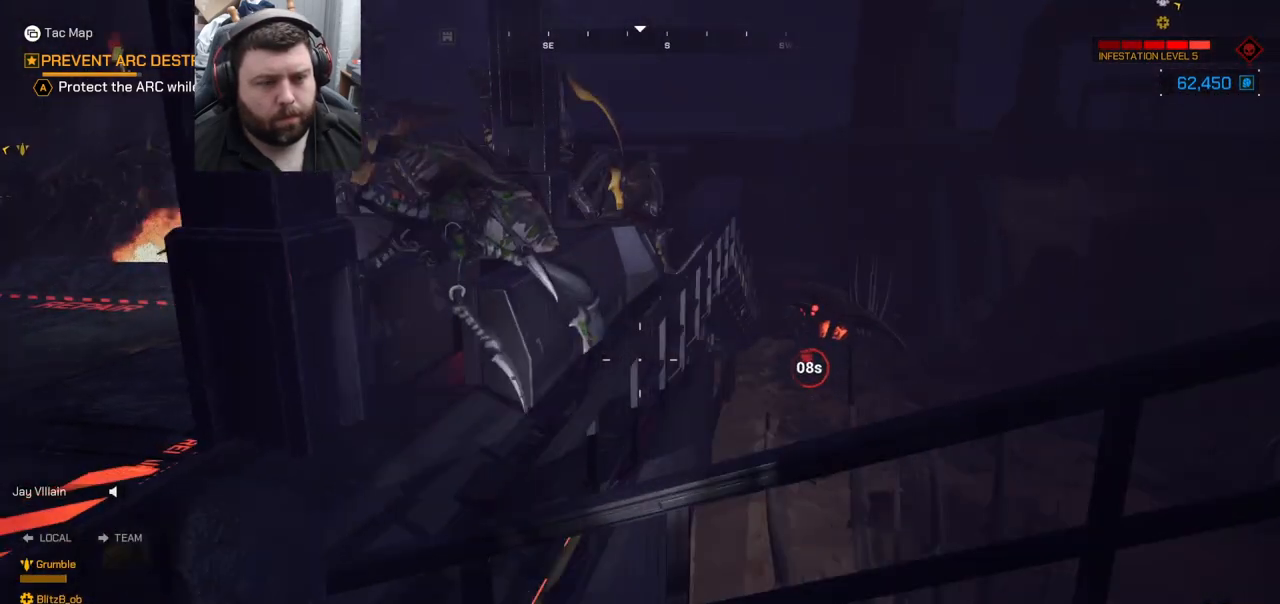
{"buttons": [], "left_stick": "up", "right_stick": "right", "events": [[350, "right_stick", "right"], [367, "left_stick", "up"]]}
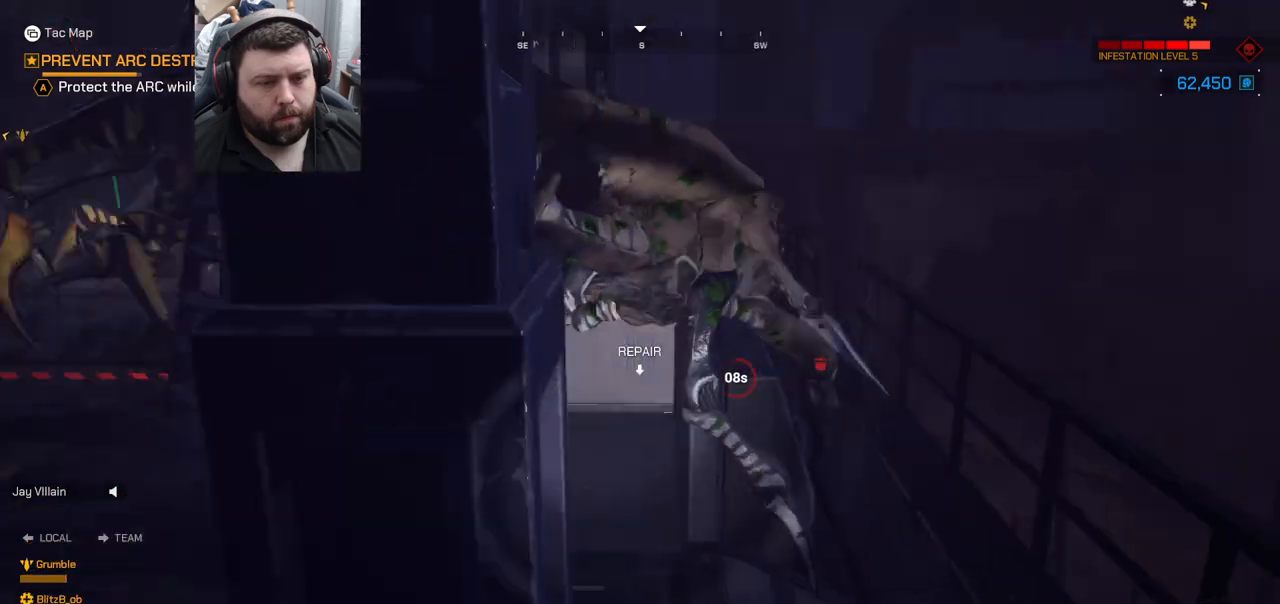
{"buttons": ["CROSS"], "left_stick": "up", "right_stick": "center", "events": [[33, "right_stick", "center"], [483, "CROSS", "down"]]}
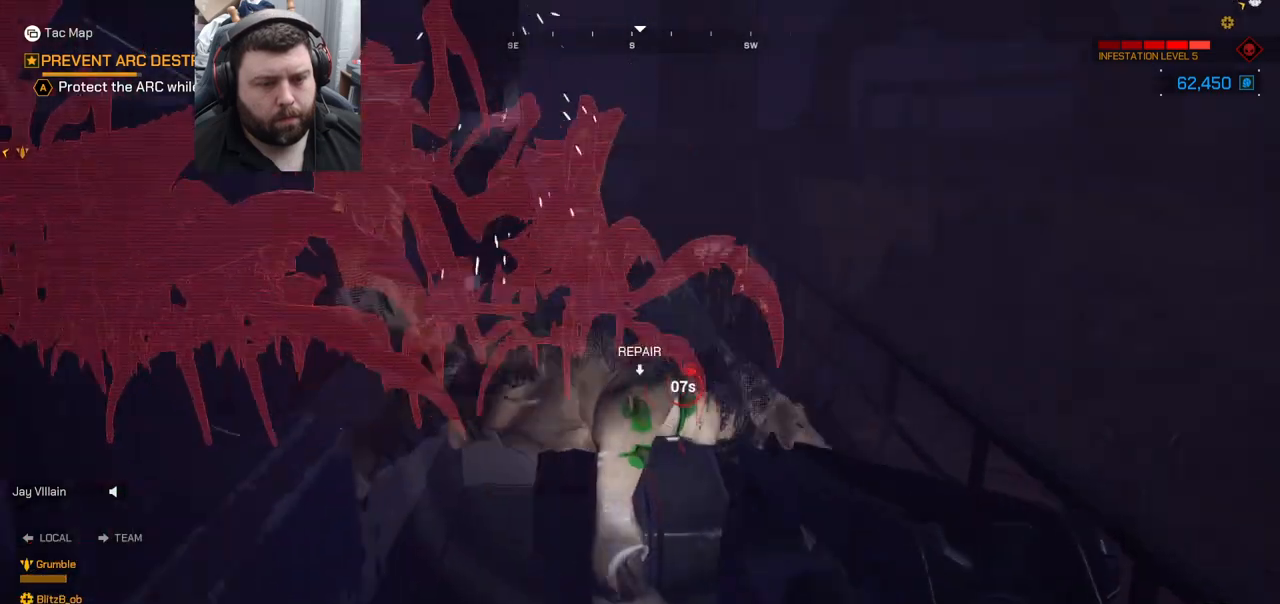
{"buttons": ["R2"], "left_stick": "up", "right_stick": "left", "events": [[383, "CROSS", "up"], [450, "R2", "down"], [483, "right_stick", "left"]]}
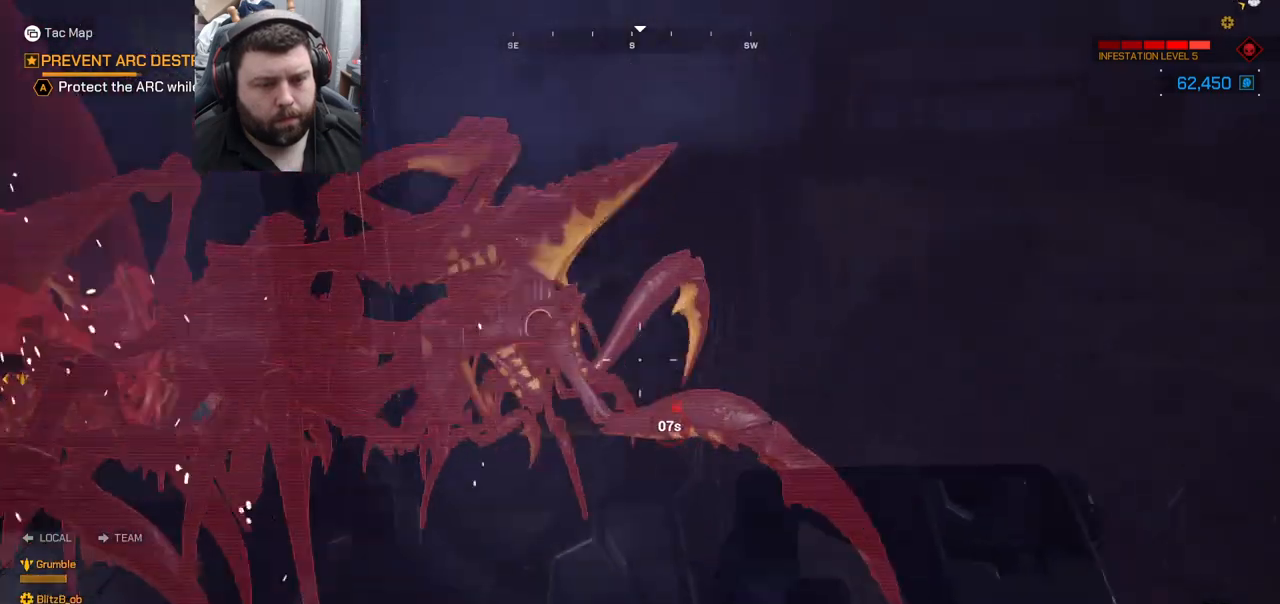
{"buttons": ["R2"], "left_stick": "center", "right_stick": "center", "events": [[83, "right_stick", "center"], [267, "left_stick", "up-left"], [267, "right_stick", "left"], [417, "right_stick", "center"], [500, "left_stick", "center"]]}
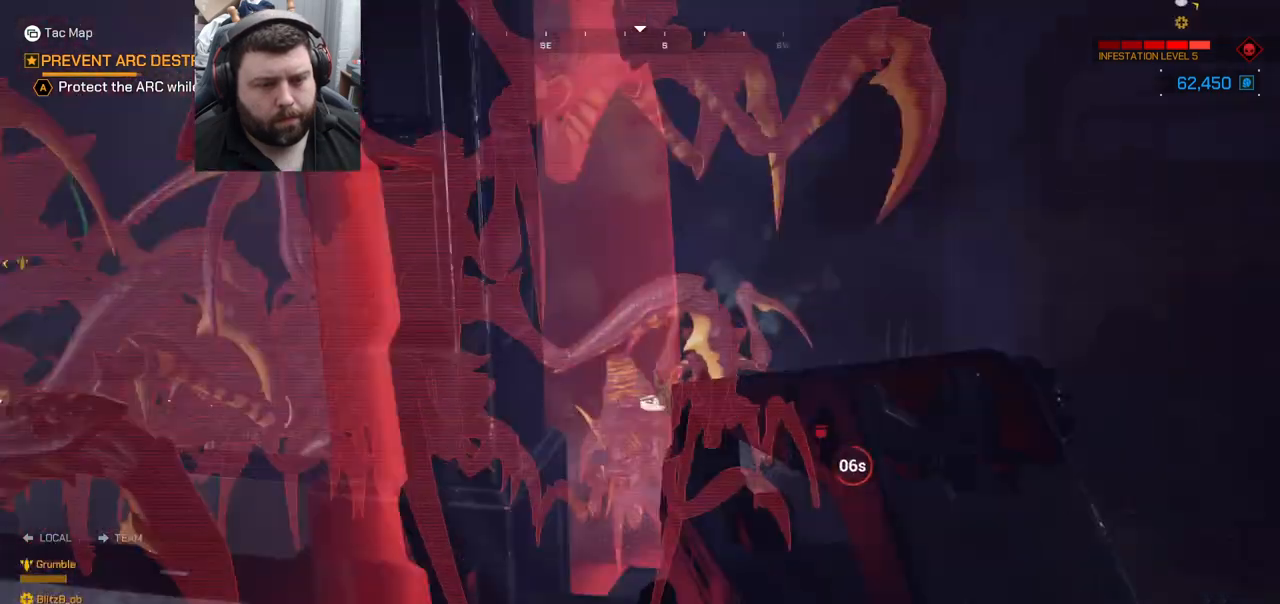
{"buttons": ["R2"], "left_stick": "right", "right_stick": "right", "events": [[117, "left_stick", "down-right"], [117, "right_stick", "down-left"], [167, "right_stick", "center"], [233, "left_stick", "center"], [400, "right_stick", "right"], [500, "left_stick", "right"]]}
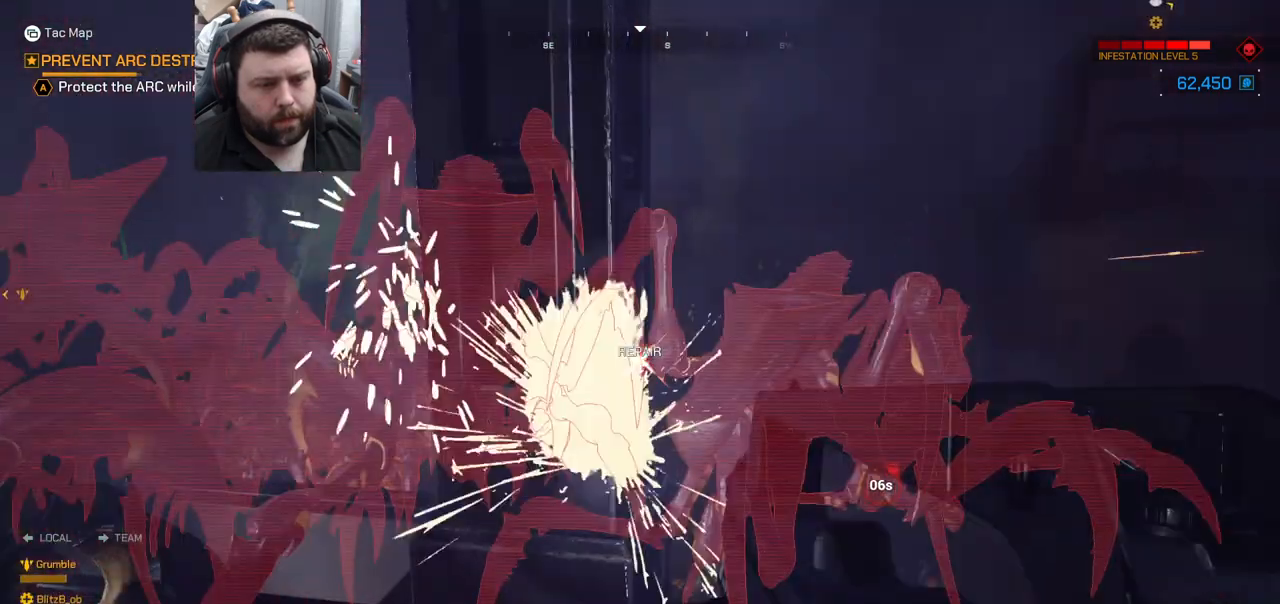
{"buttons": ["R2"], "left_stick": "up", "right_stick": "down", "events": [[67, "left_stick", "center"], [67, "right_stick", "center"], [117, "left_stick", "down-left"], [117, "right_stick", "up-left"], [233, "left_stick", "center"], [267, "right_stick", "center"], [467, "left_stick", "up"], [467, "right_stick", "down"]]}
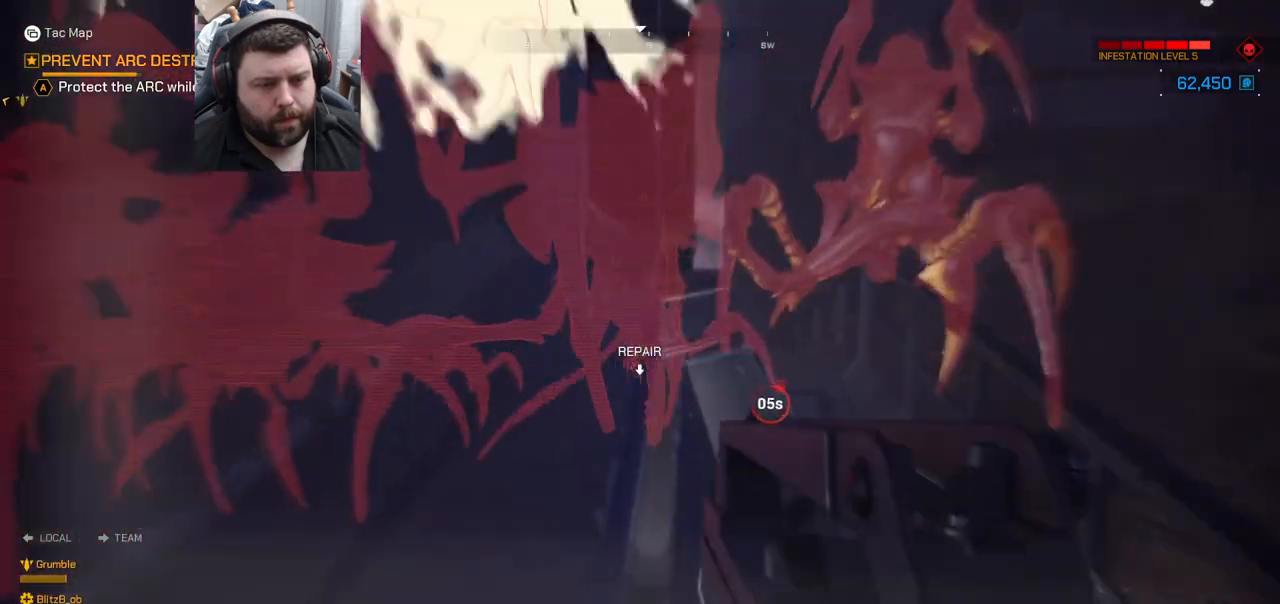
{"buttons": ["R2"], "left_stick": "center", "right_stick": "center", "events": [[83, "right_stick", "center"], [133, "left_stick", "center"], [167, "R2", "up"], [250, "R2", "down"], [250, "left_stick", "right"], [283, "right_stick", "down-right"], [433, "left_stick", "center"], [433, "right_stick", "center"]]}
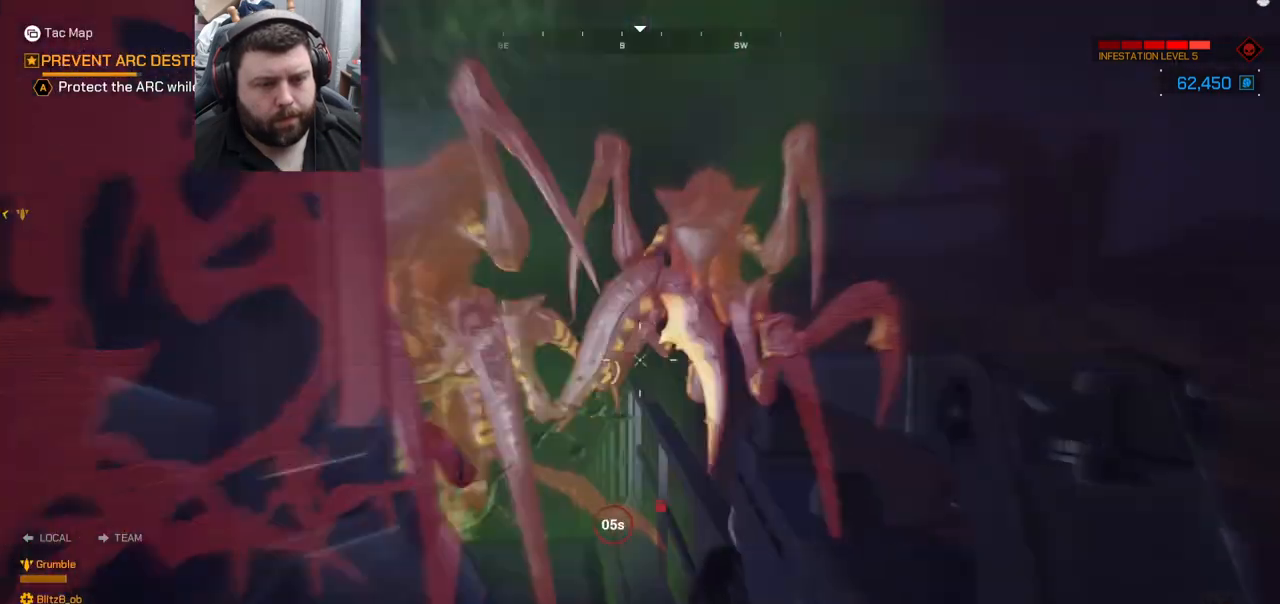
{"buttons": ["R2"], "left_stick": "center", "right_stick": "center", "events": [[17, "left_stick", "down"], [267, "left_stick", "center"], [300, "right_stick", "left"], [433, "right_stick", "center"]]}
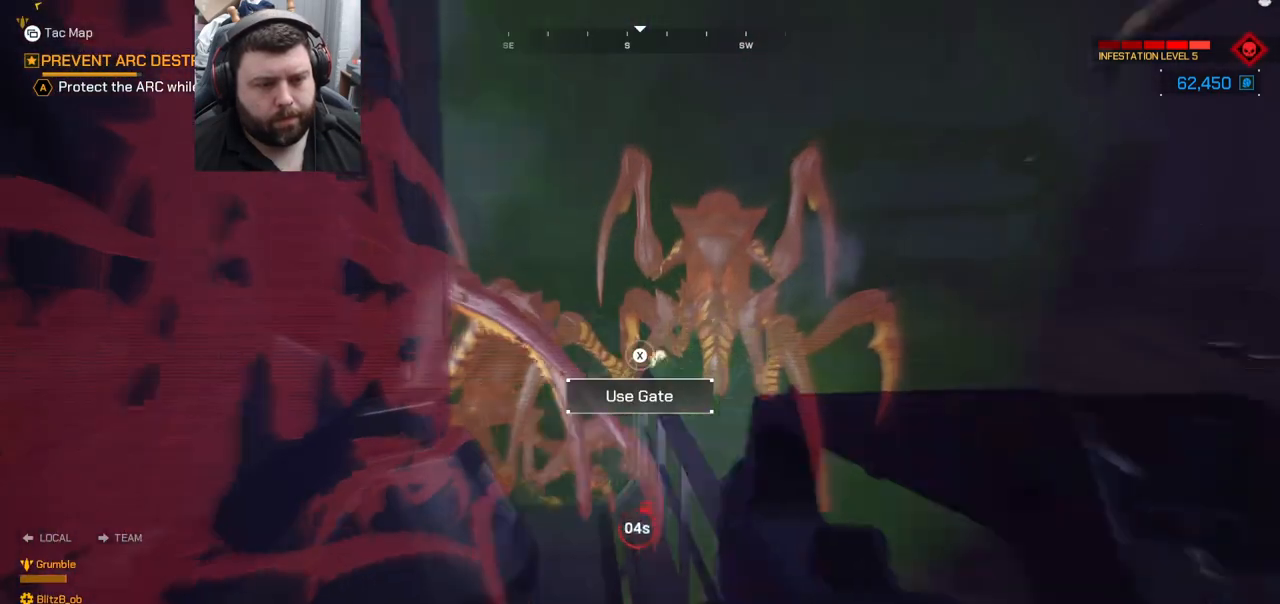
{"buttons": ["R2"], "left_stick": "center", "right_stick": "right", "events": [[67, "right_stick", "down-right"], [217, "left_stick", "down-right"], [300, "right_stick", "center"], [317, "left_stick", "center"], [417, "right_stick", "right"]]}
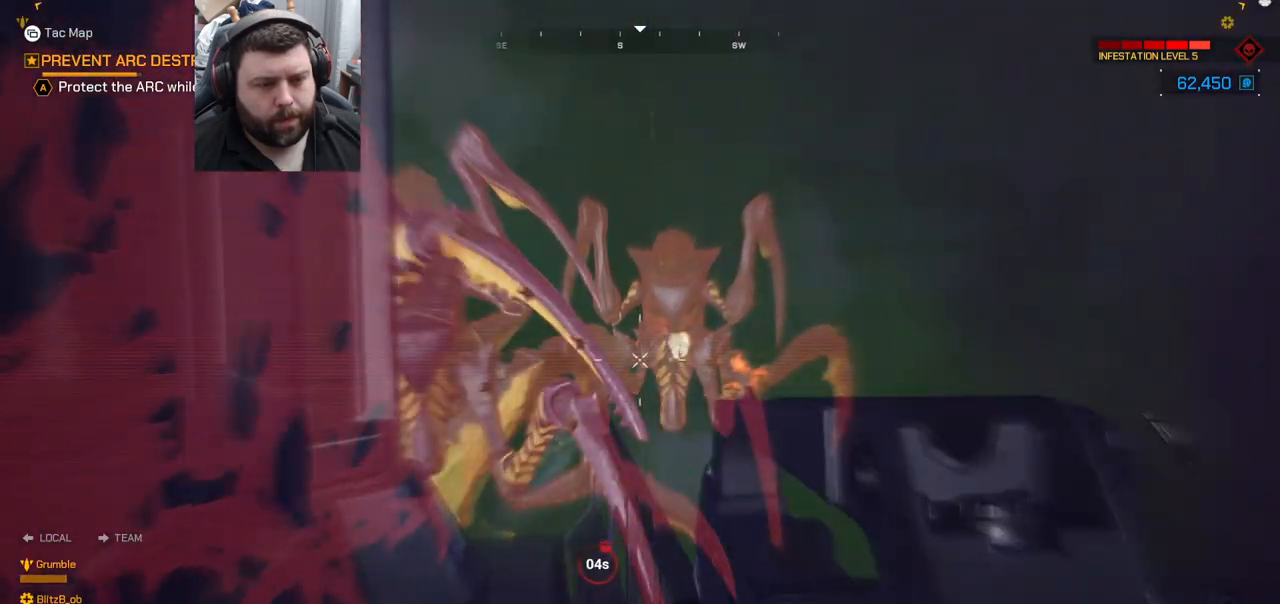
{"buttons": ["R2"], "left_stick": "center", "right_stick": "center", "events": [[17, "right_stick", "center"], [83, "left_stick", "down"], [250, "left_stick", "center"]]}
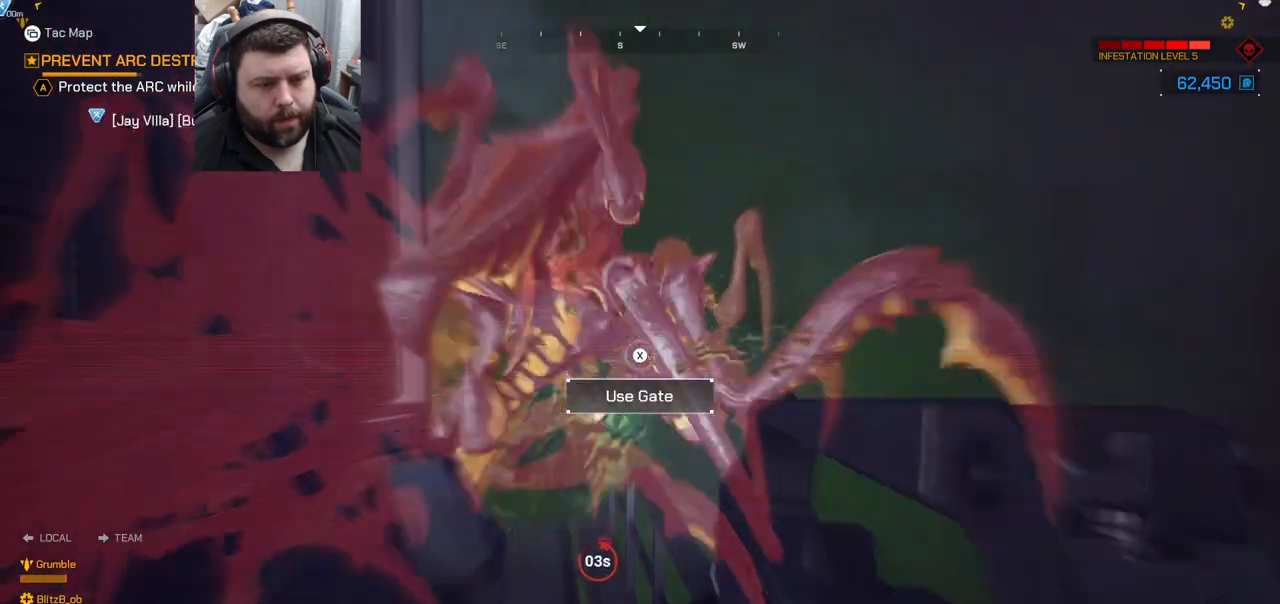
{"buttons": ["R2"], "left_stick": "down", "right_stick": "down-left", "events": [[83, "right_stick", "left"], [183, "right_stick", "center"], [283, "left_stick", "down"], [417, "right_stick", "down-left"]]}
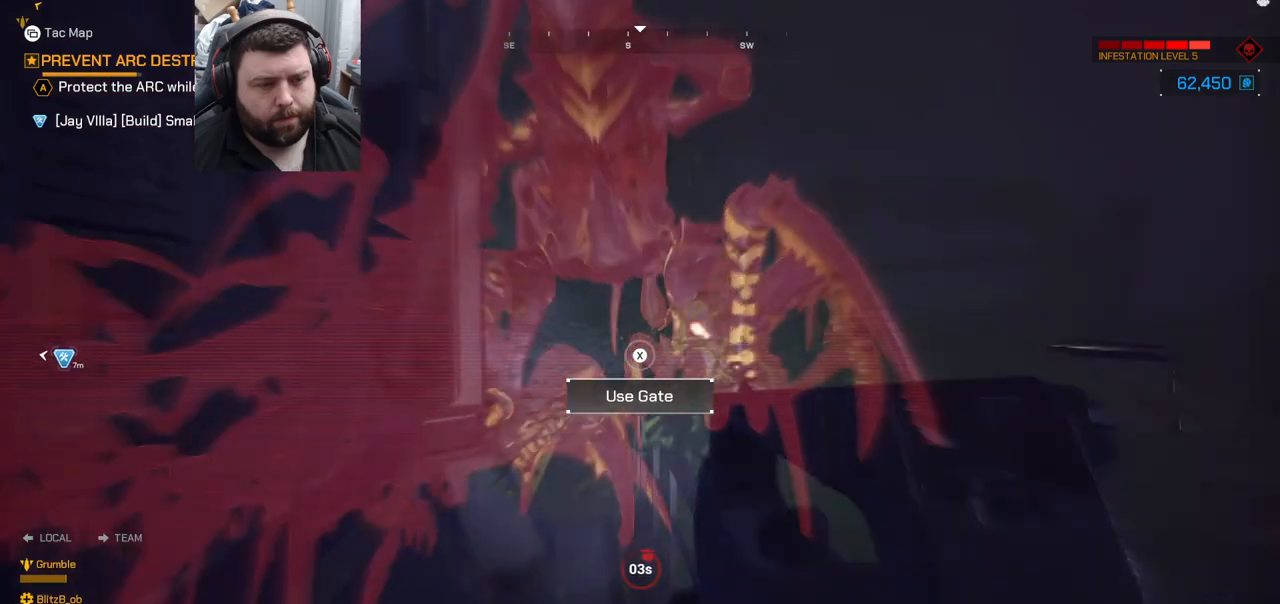
{"buttons": ["R2"], "left_stick": "down", "right_stick": "center", "events": [[33, "right_stick", "center"], [67, "left_stick", "center"], [367, "left_stick", "down"], [367, "right_stick", "left"], [483, "right_stick", "center"]]}
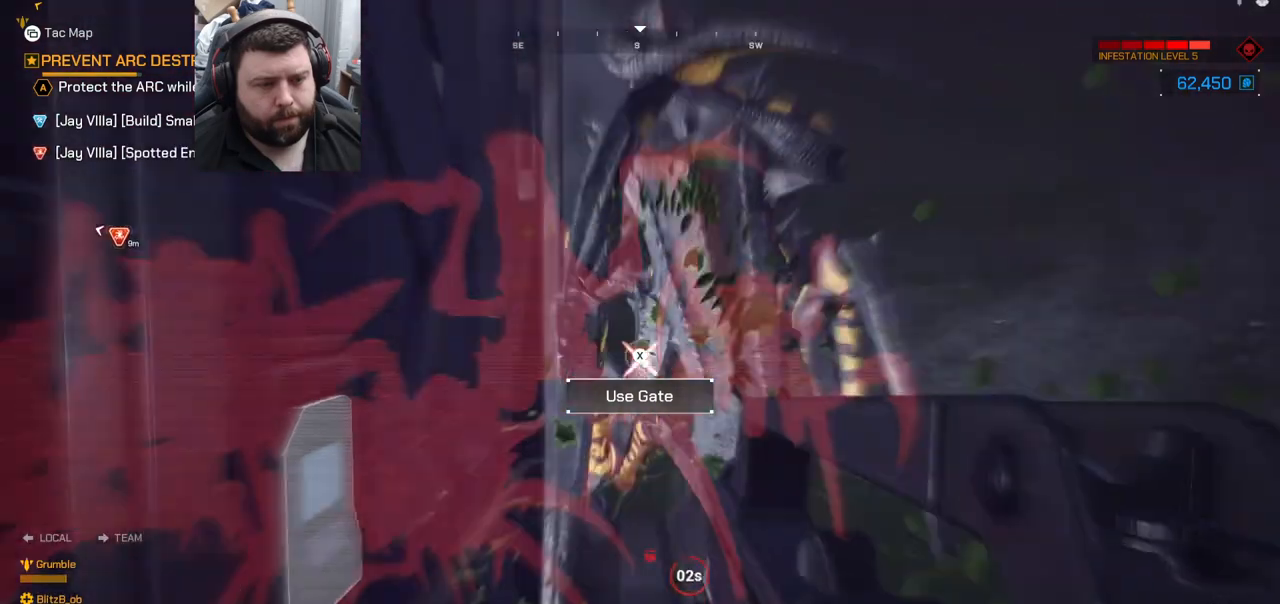
{"buttons": ["R2"], "left_stick": "center", "right_stick": "right", "events": [[250, "right_stick", "right"], [350, "left_stick", "center"], [350, "right_stick", "center"], [483, "right_stick", "right"]]}
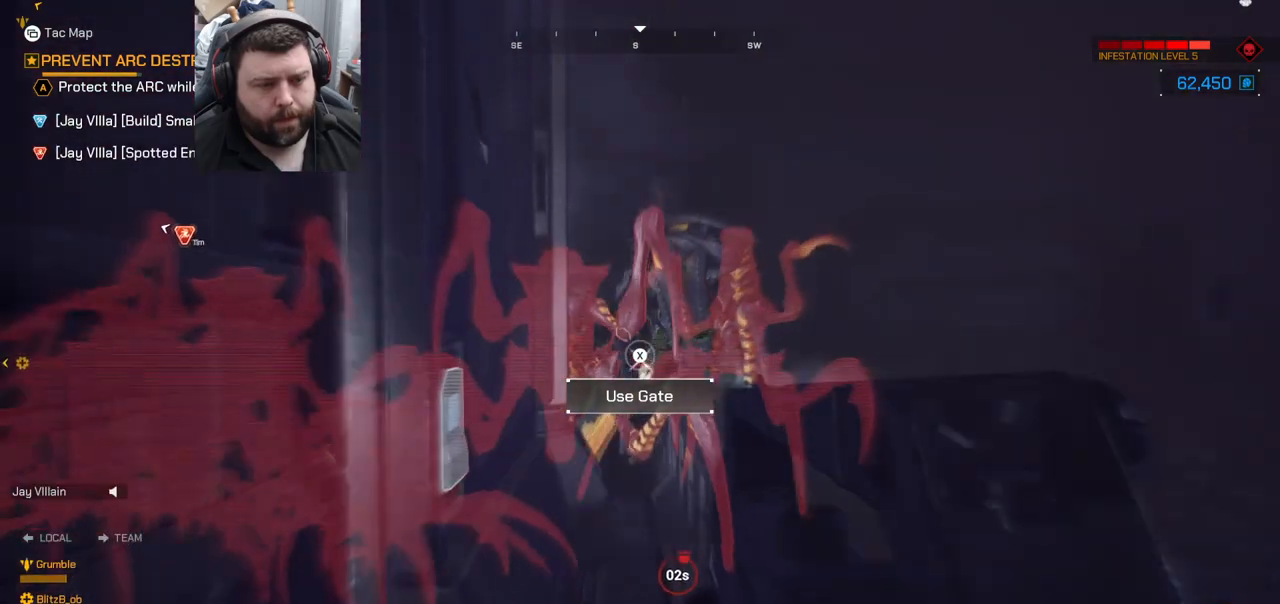
{"buttons": ["R2"], "left_stick": "center", "right_stick": "center", "events": [[100, "right_stick", "center"], [167, "left_stick", "down"], [350, "left_stick", "center"]]}
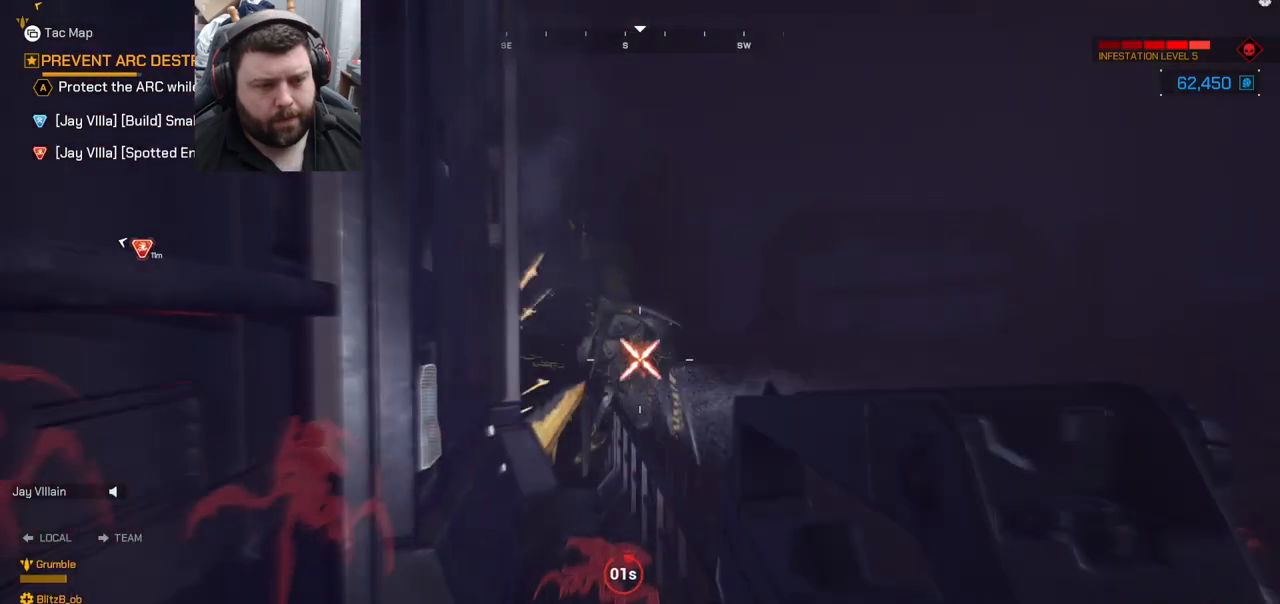
{"buttons": ["R2"], "left_stick": "up", "right_stick": "left", "events": [[183, "left_stick", "up"], [233, "right_stick", "up-left"], [317, "right_stick", "center"], [450, "right_stick", "left"]]}
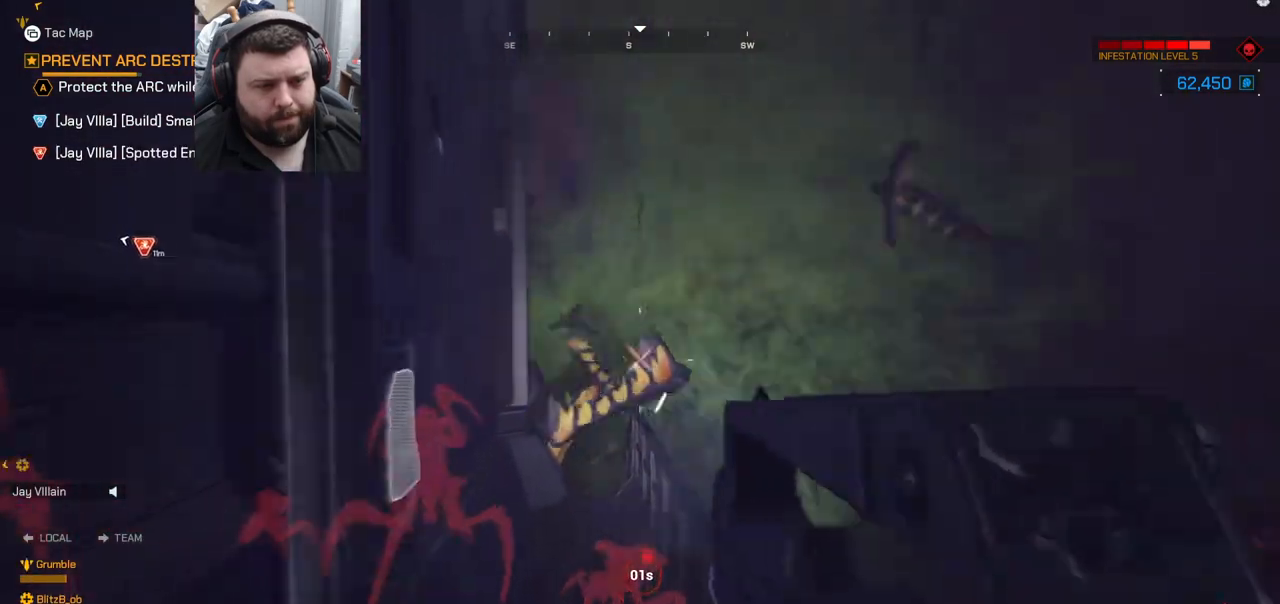
{"buttons": ["R2"], "left_stick": "up", "right_stick": "center", "events": [[133, "right_stick", "center"], [250, "right_stick", "up-left"], [367, "right_stick", "center"]]}
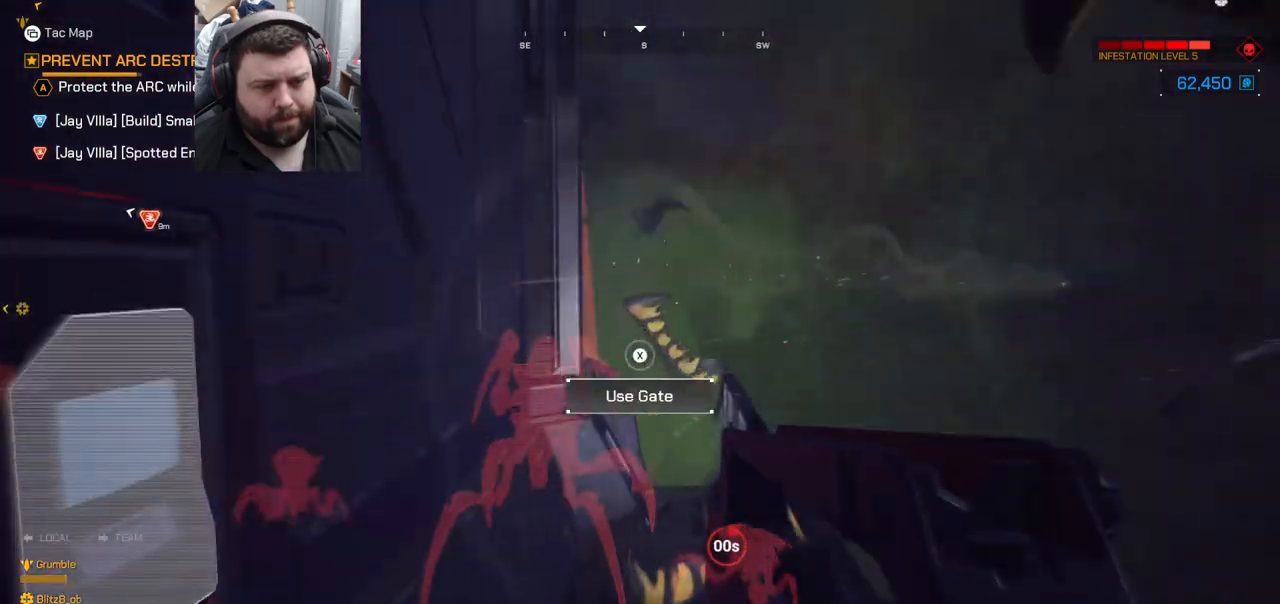
{"buttons": [], "left_stick": "down", "right_stick": "center", "events": [[167, "right_stick", "up-left"], [267, "right_stick", "center"], [283, "R2", "up"], [283, "SQUARE", "down"], [283, "left_stick", "center"], [383, "SQUARE", "up"], [383, "left_stick", "down"]]}
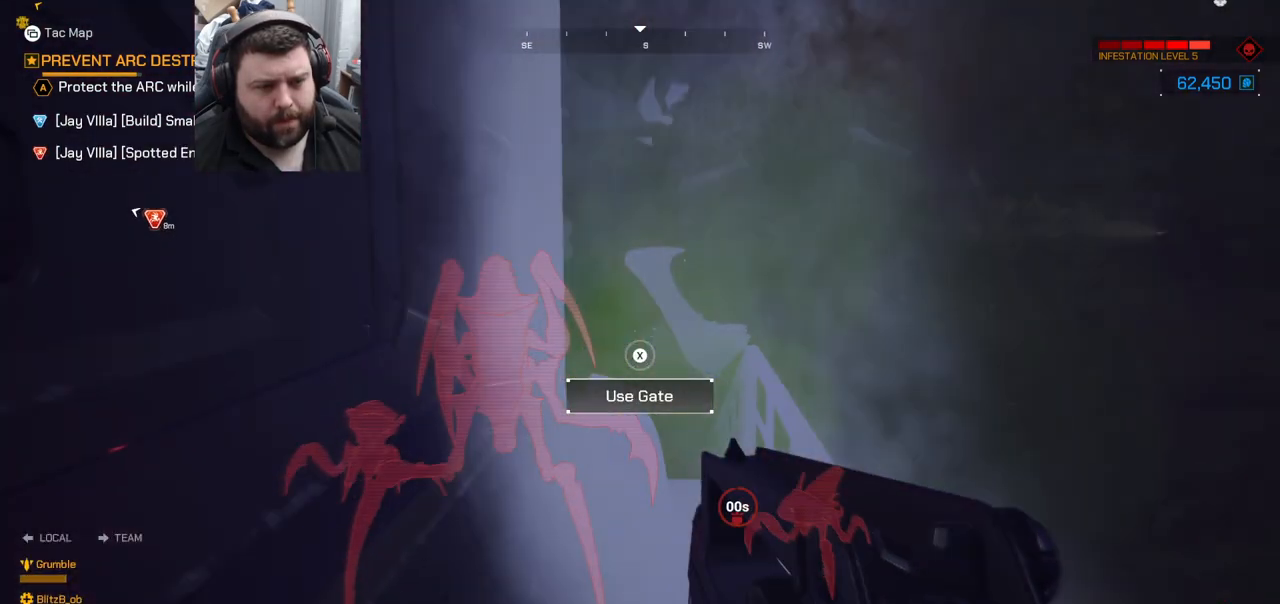
{"buttons": [], "left_stick": "center", "right_stick": "center", "events": [[483, "left_stick", "center"]]}
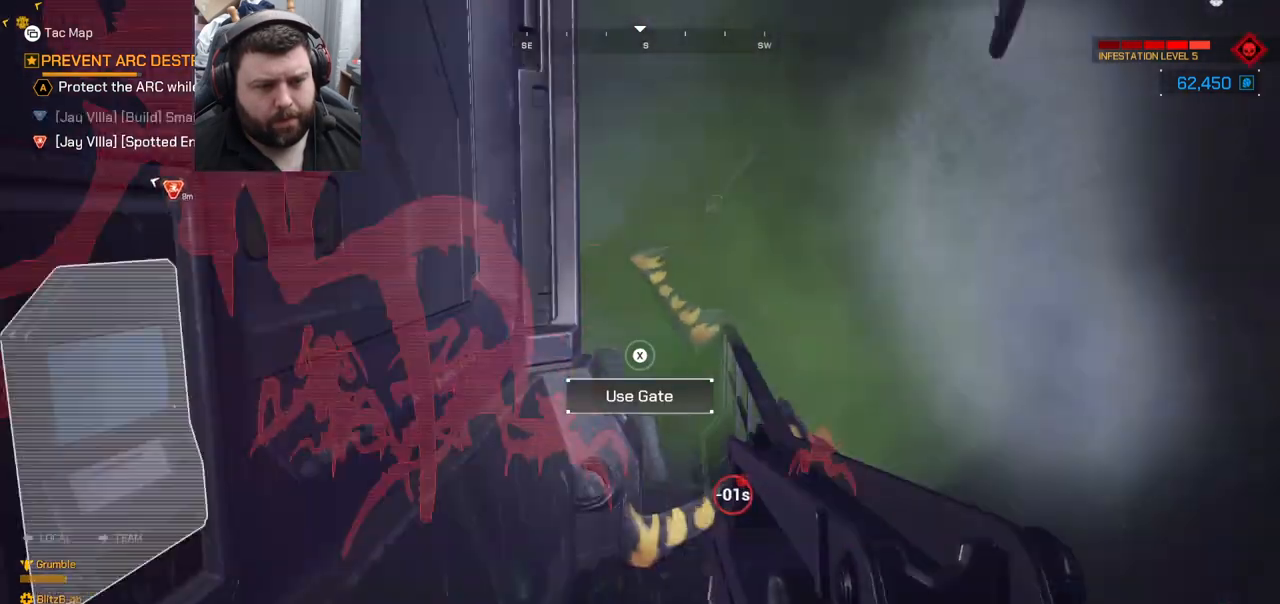
{"buttons": [], "left_stick": "down", "right_stick": "center", "events": [[233, "left_stick", "down"], [350, "SQUARE", "down"], [400, "SQUARE", "up"]]}
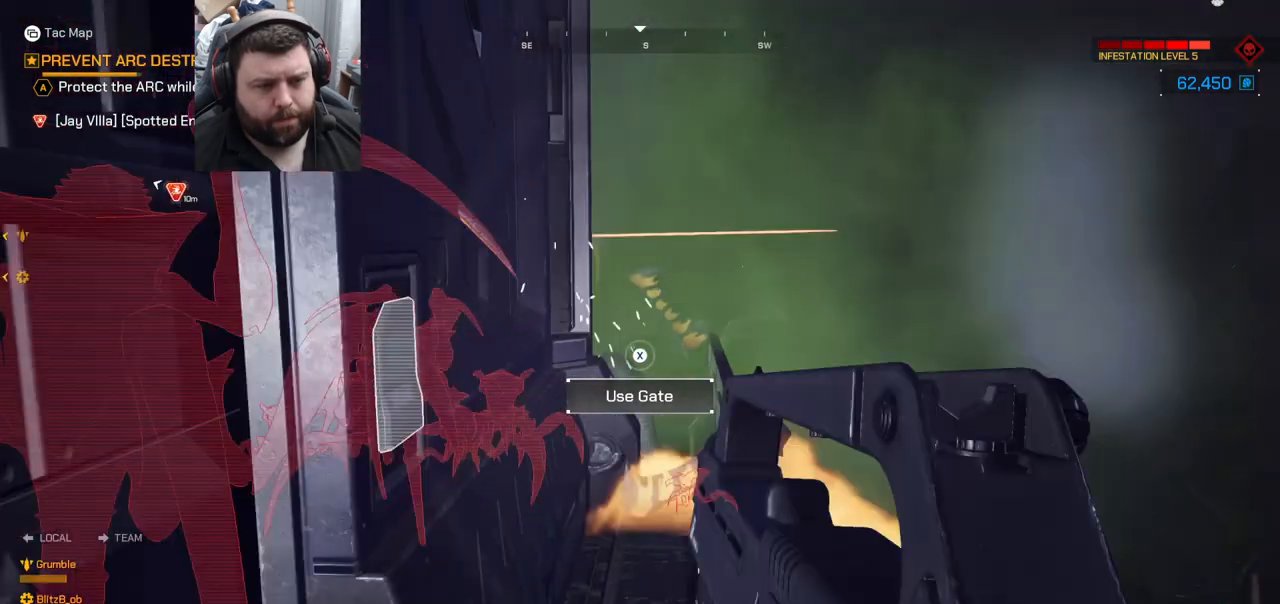
{"buttons": [], "left_stick": "up", "right_stick": "center", "events": [[217, "left_stick", "center"], [383, "left_stick", "up"]]}
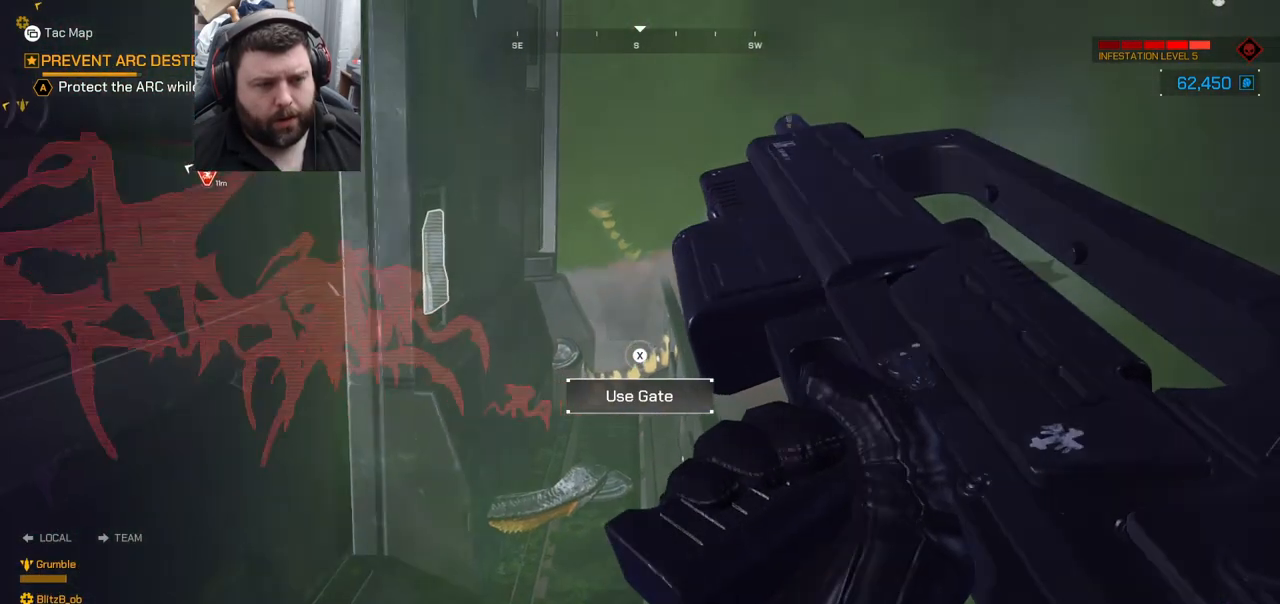
{"buttons": [], "left_stick": "up", "right_stick": "center", "events": []}
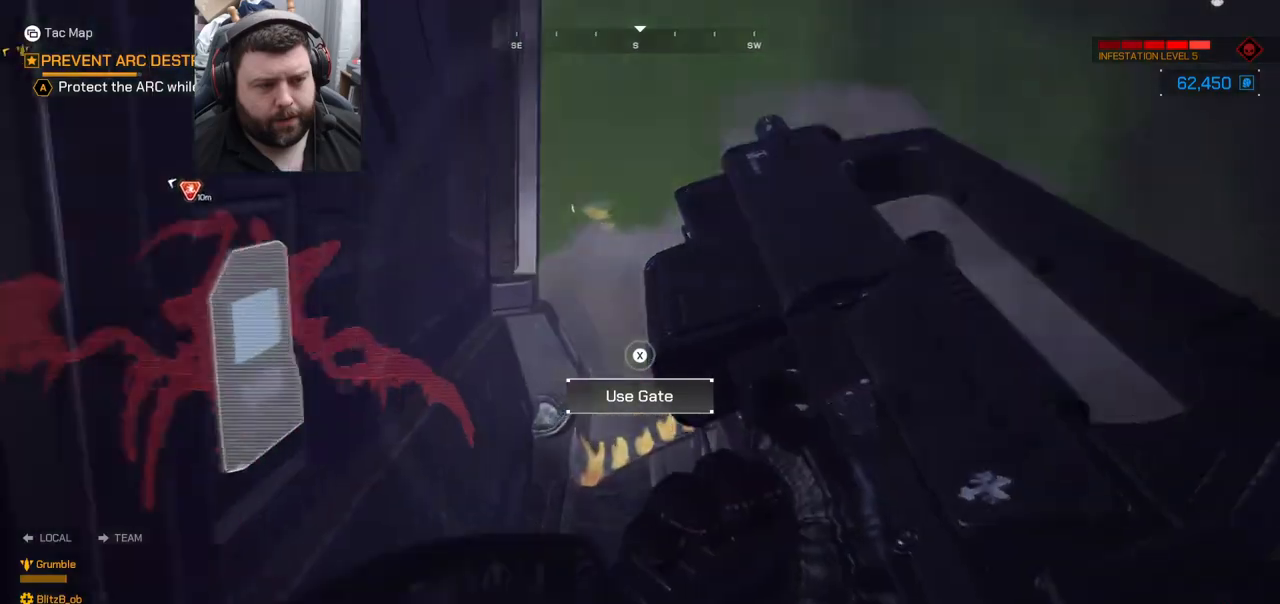
{"buttons": [], "left_stick": "down-left", "right_stick": "left", "events": [[117, "right_stick", "left"], [350, "left_stick", "down-left"]]}
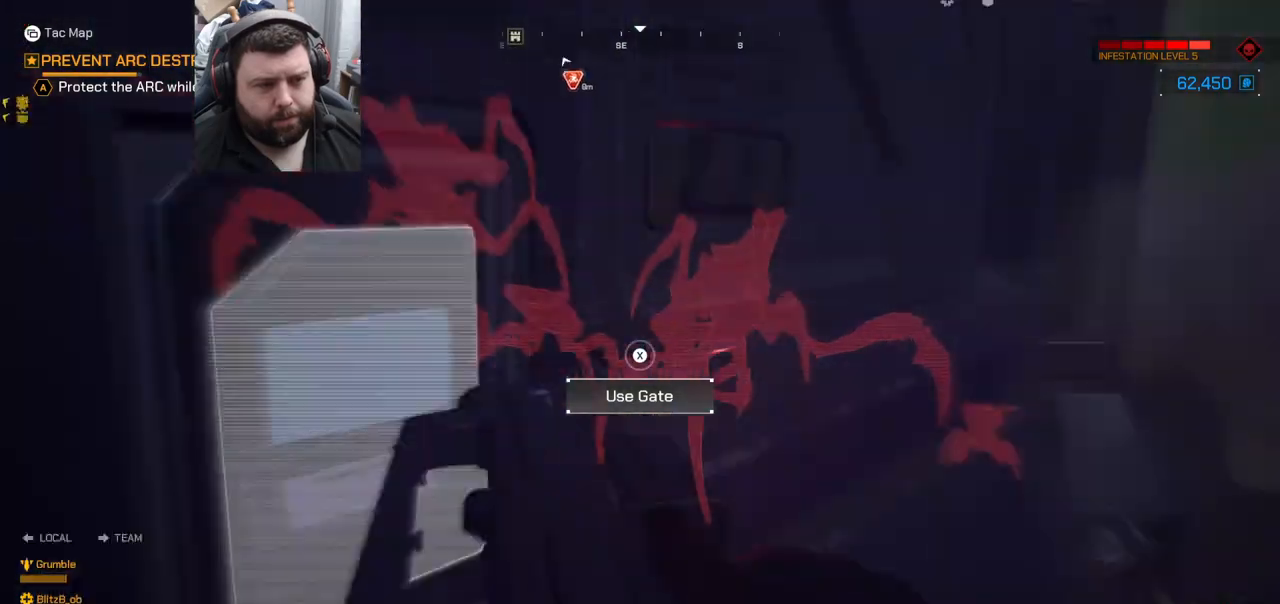
{"buttons": [], "left_stick": "right", "right_stick": "center", "events": [[233, "left_stick", "center"], [267, "right_stick", "center"], [317, "left_stick", "right"]]}
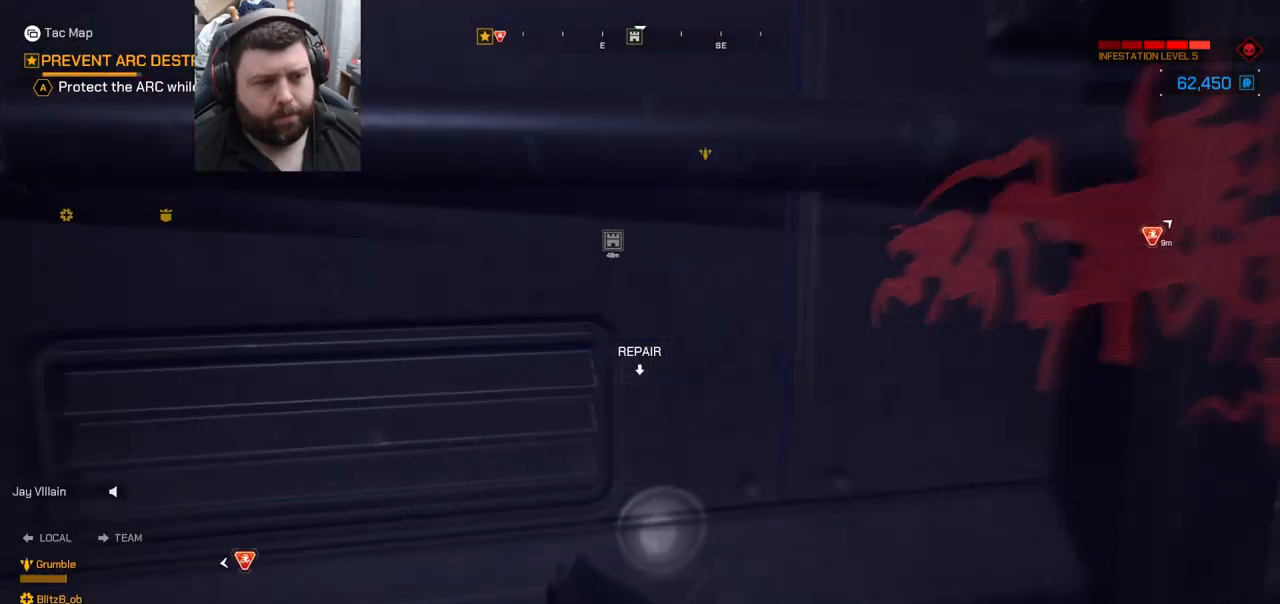
{"buttons": [], "left_stick": "center", "right_stick": "left", "events": [[83, "right_stick", "left"], [133, "left_stick", "down-right"], [317, "left_stick", "center"]]}
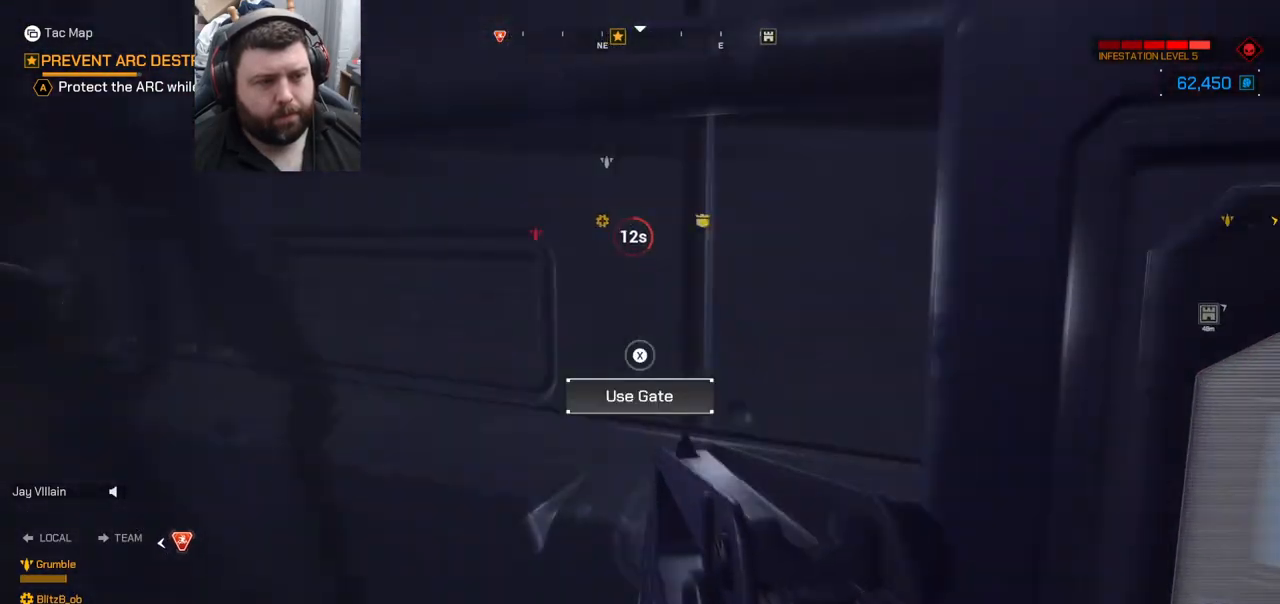
{"buttons": [], "left_stick": "center", "right_stick": "down-left", "events": [[183, "right_stick", "center"], [433, "right_stick", "down-left"]]}